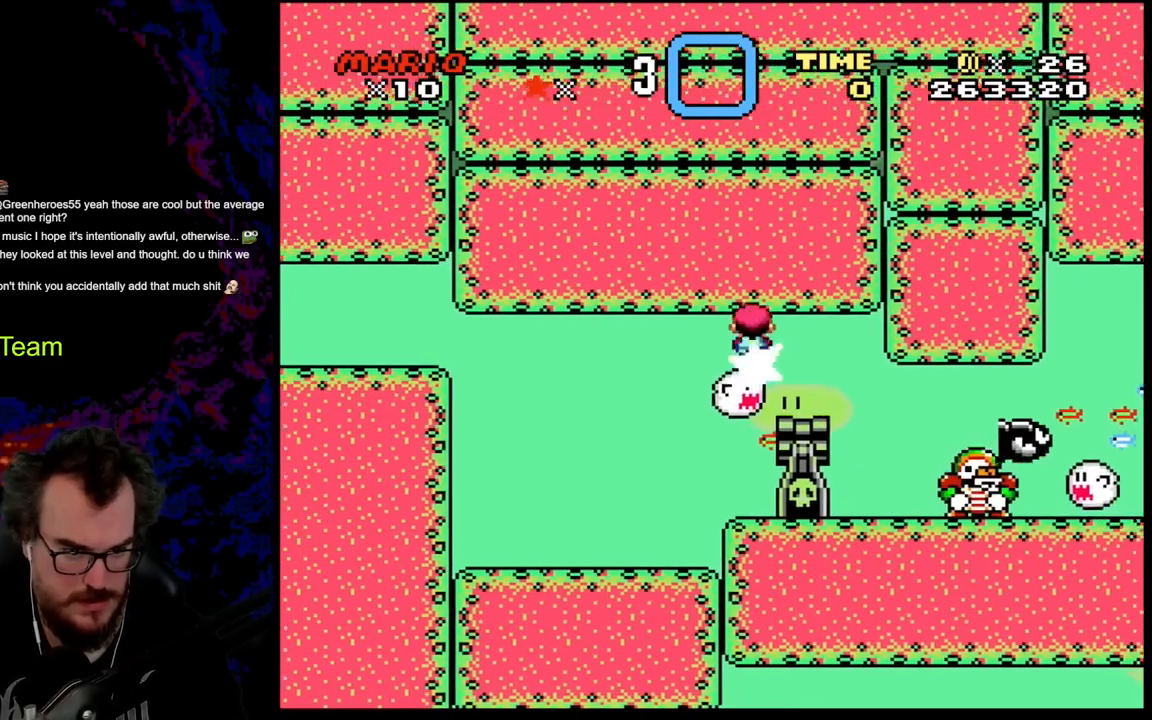
Gameplay with a controller (Nintendo layout); each line is a JSON object with the inputs held at the frame after it. "events" lists button and stick changes between this image and that frame as [ms after this image, input, new state], when the widget could be followed in between. Not read: L3 R3.
{"buttons": ["Y", "DPAD_LEFT"], "events": [[83, "A", "up"], [150, "X", "up"], [233, "Y", "down"]]}
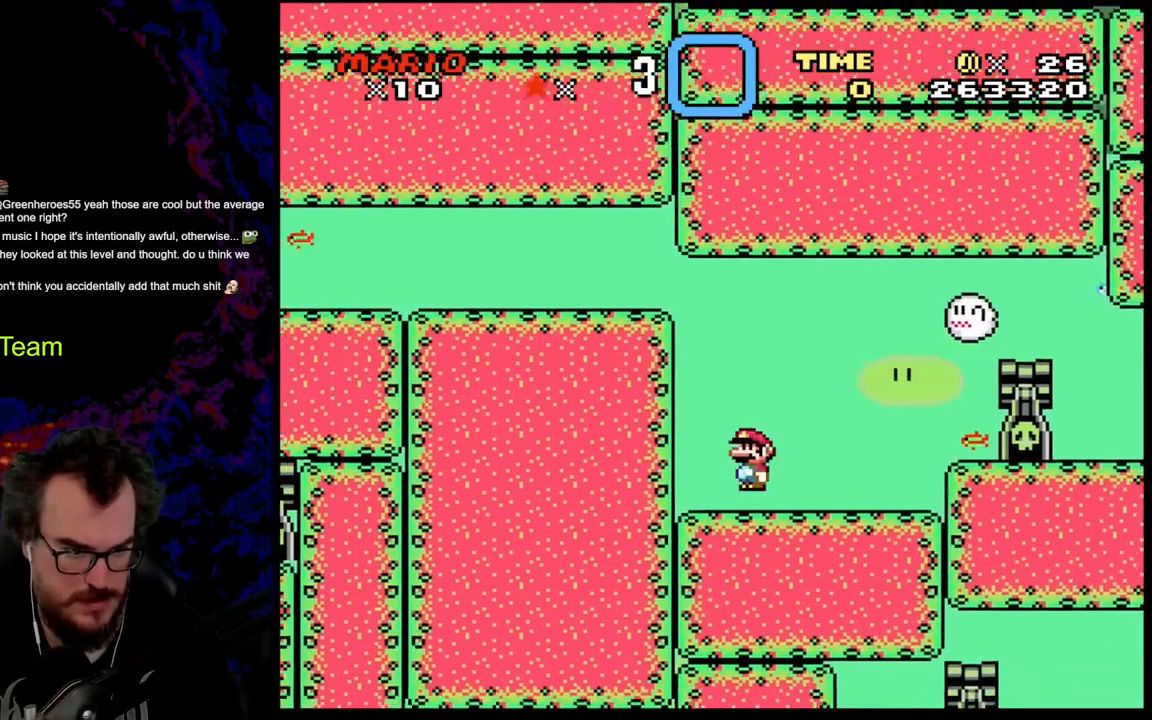
{"buttons": ["B", "Y", "DPAD_LEFT"], "events": [[133, "B", "down"]]}
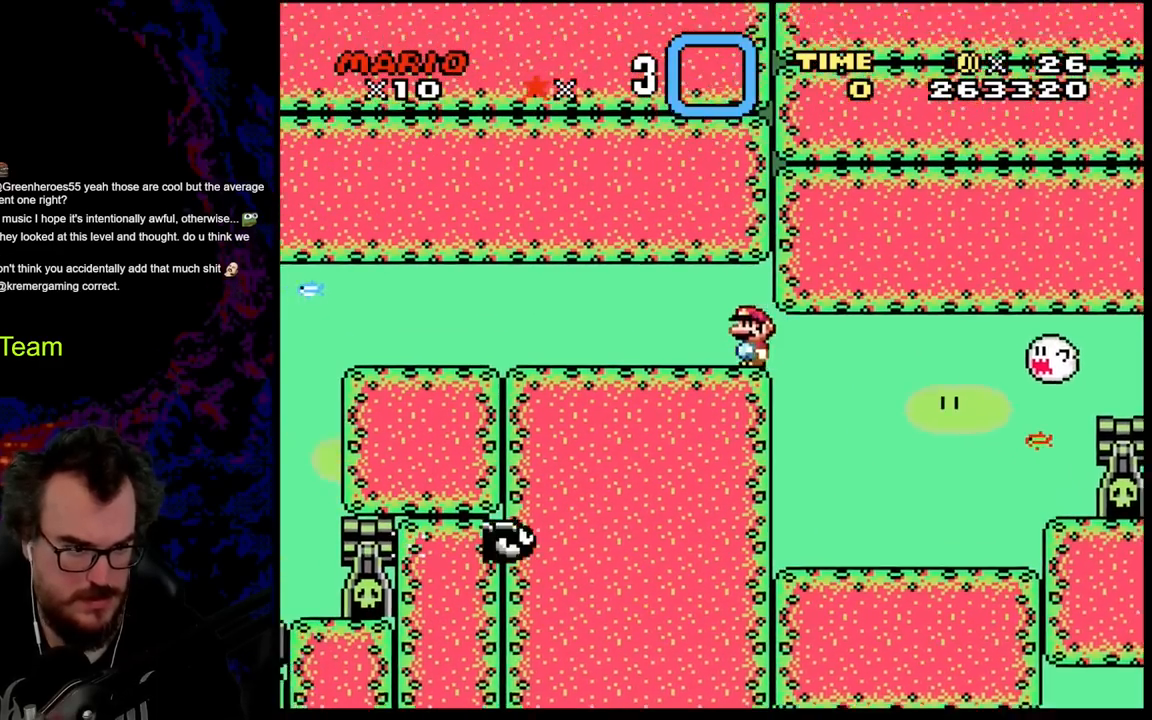
{"buttons": ["B", "Y", "DPAD_LEFT"], "events": []}
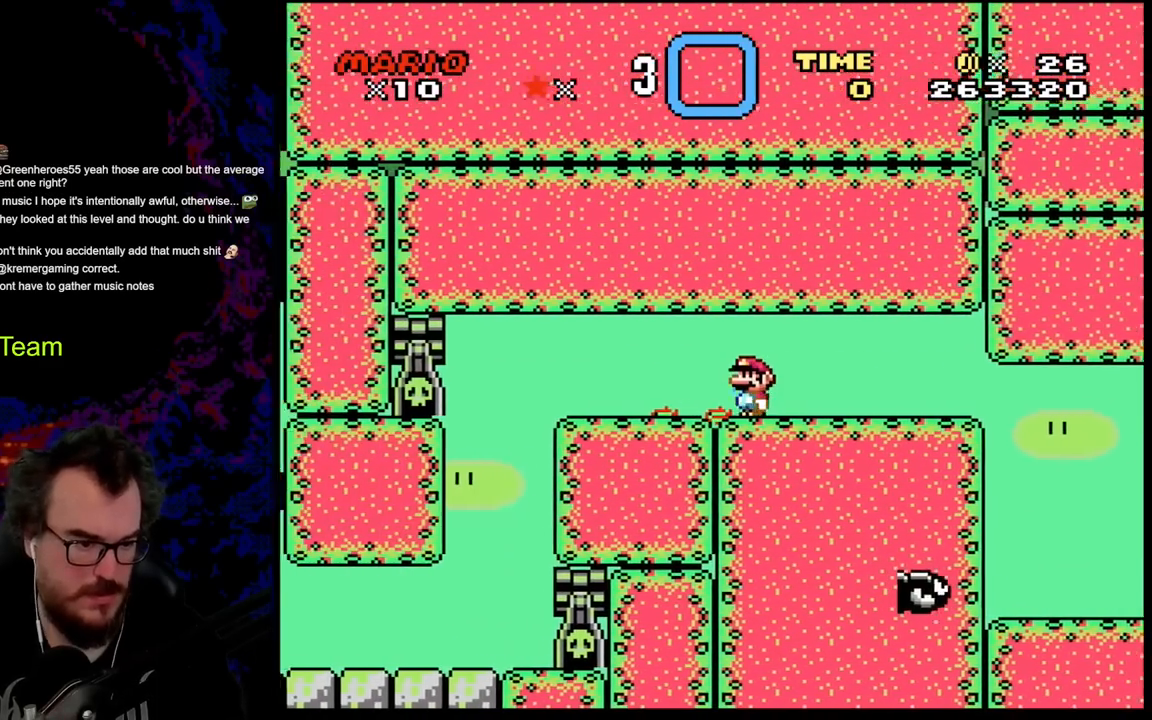
{"buttons": ["Y"], "events": [[217, "DPAD_DOWN", "down"], [217, "DPAD_LEFT", "up"], [217, "DPAD_RIGHT", "down"], [233, "DPAD_DOWN", "up"], [350, "B", "up"], [400, "DPAD_RIGHT", "up"]]}
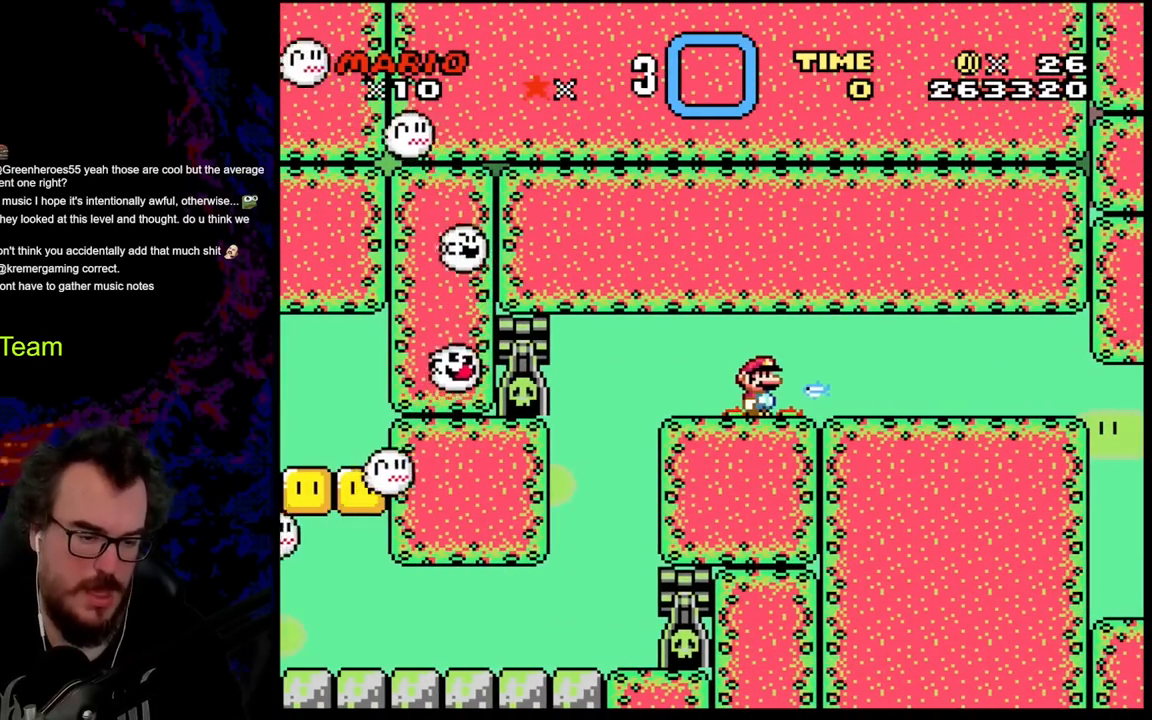
{"buttons": ["Y"], "events": []}
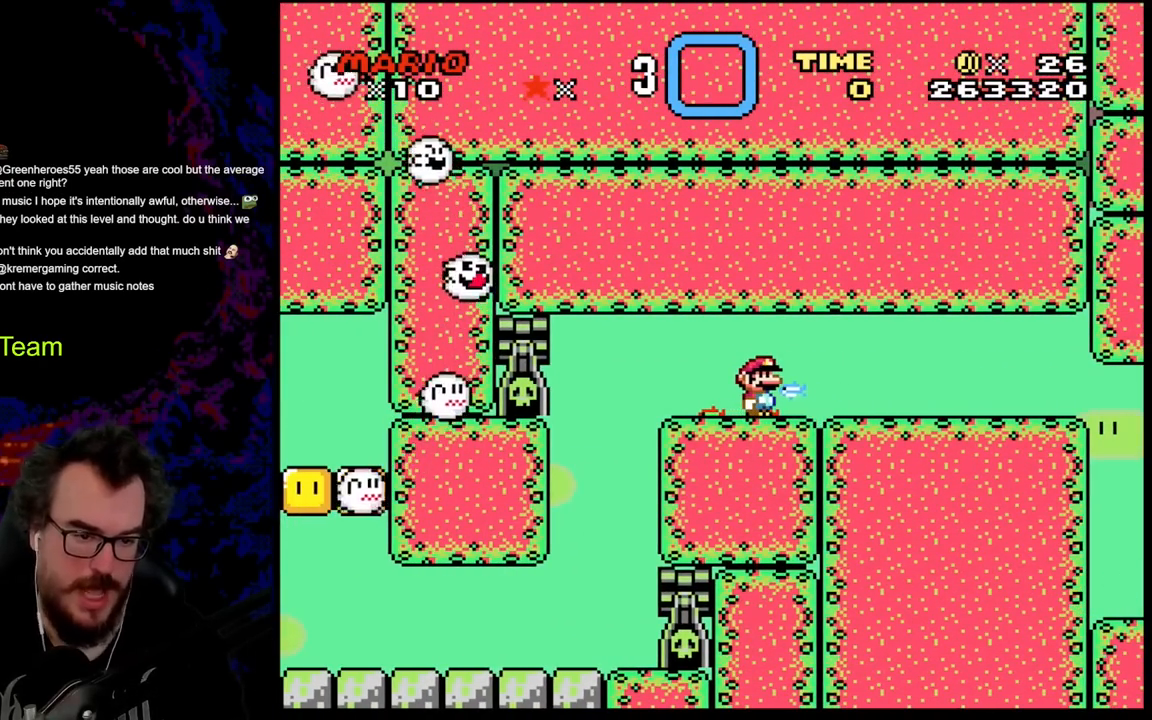
{"buttons": ["Y"], "events": []}
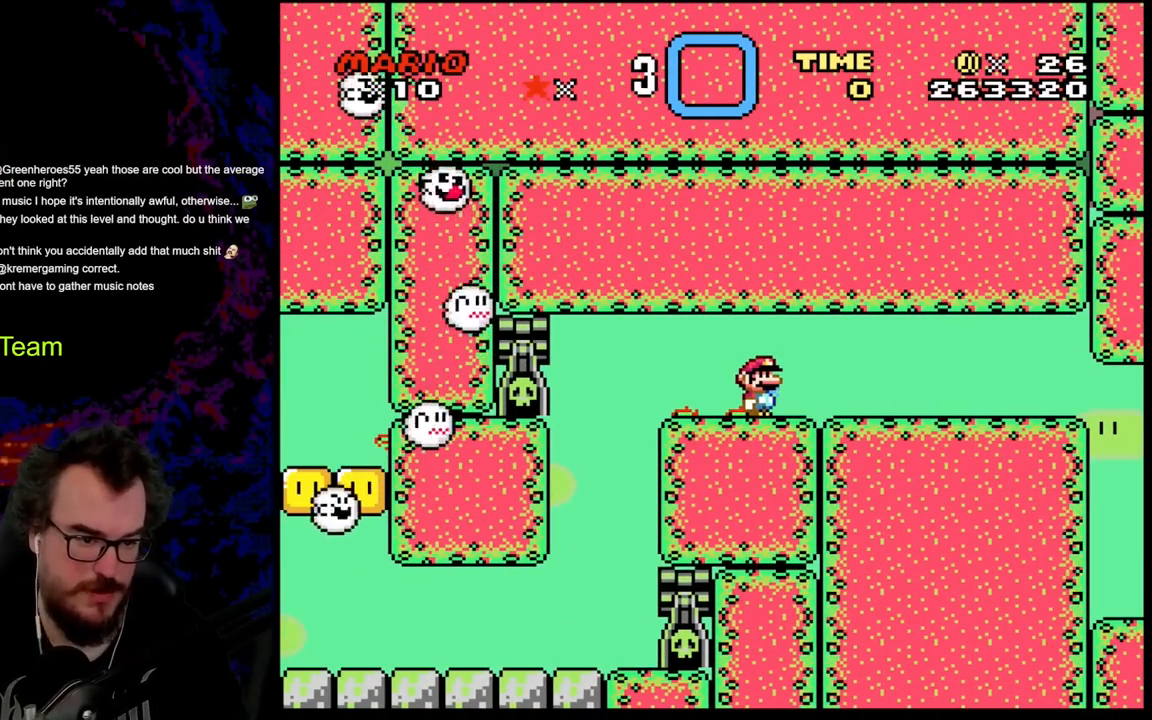
{"buttons": ["Y"], "events": [[33, "Y", "up"], [483, "Y", "down"]]}
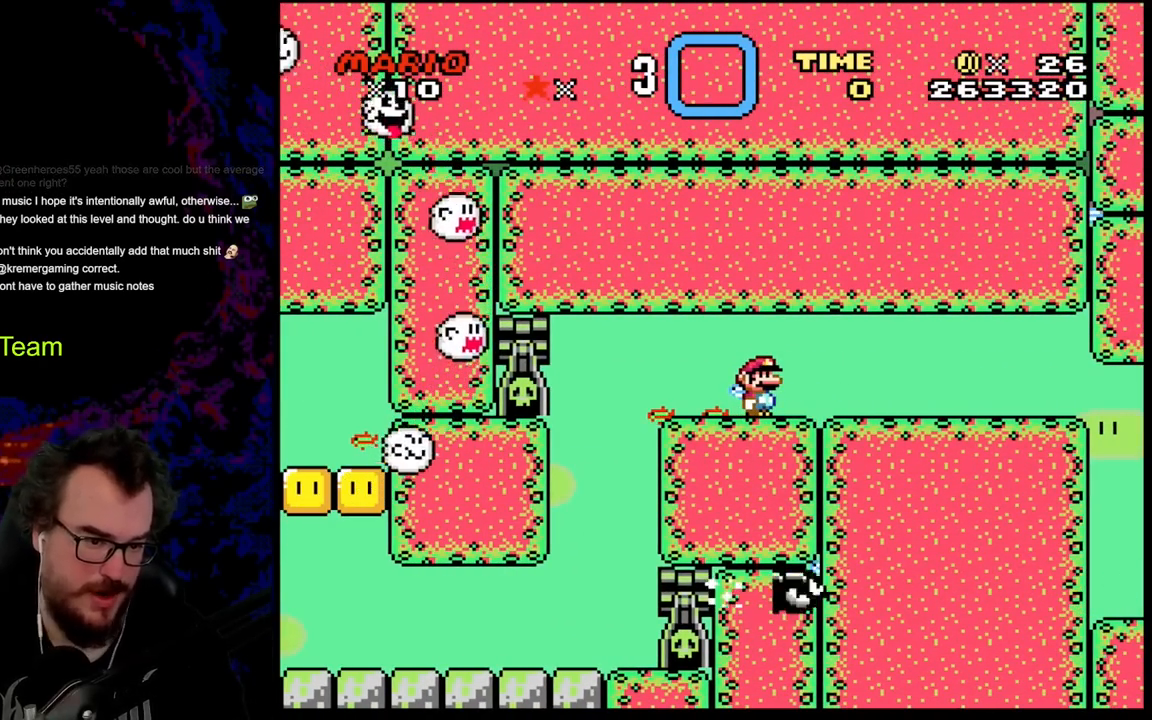
{"buttons": ["Y"], "events": []}
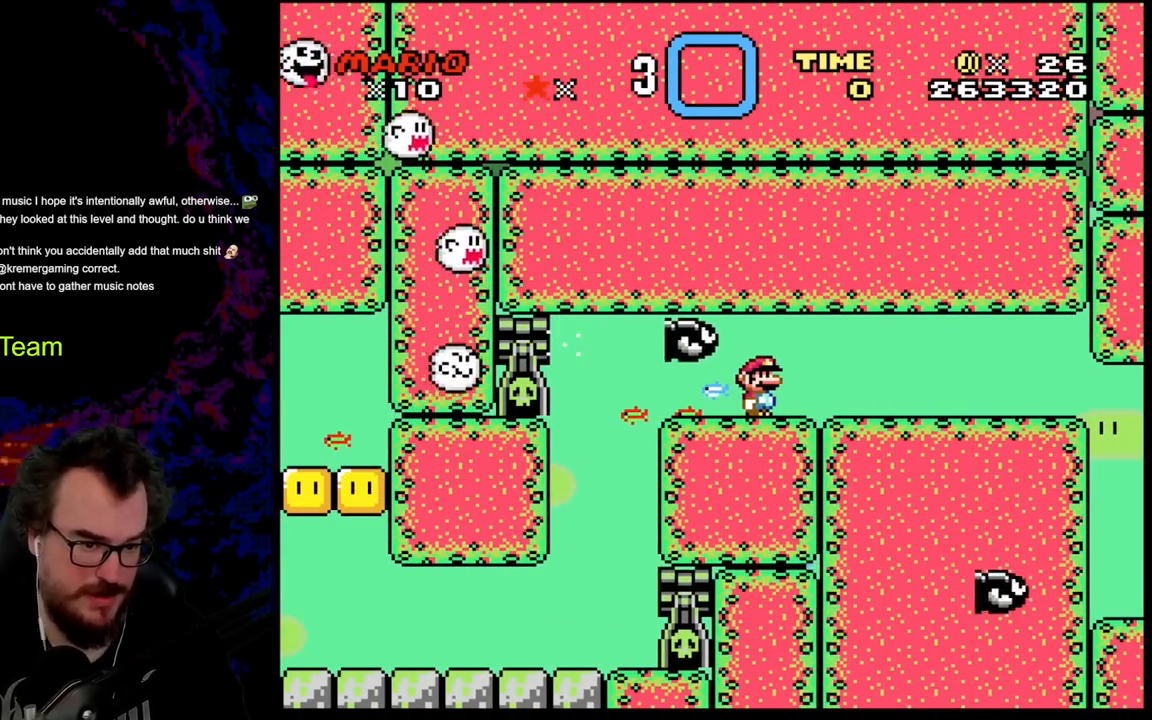
{"buttons": ["Y", "DPAD_LEFT"], "events": [[233, "DPAD_LEFT", "down"]]}
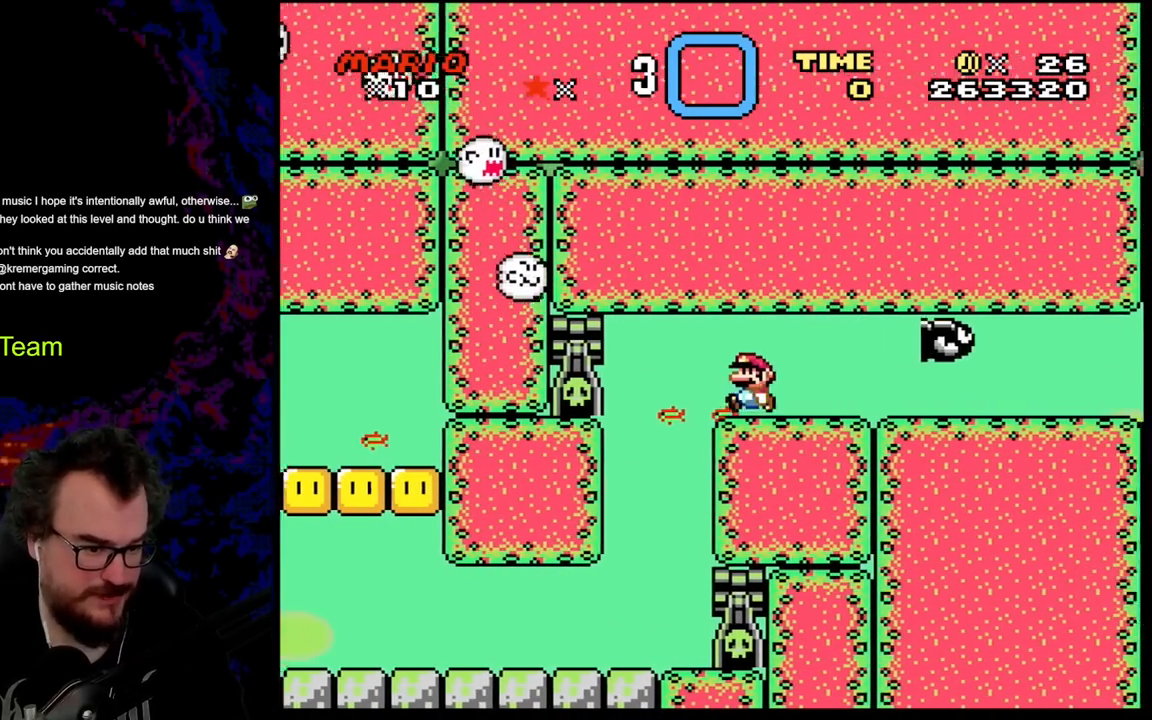
{"buttons": ["Y", "DPAD_LEFT"], "events": []}
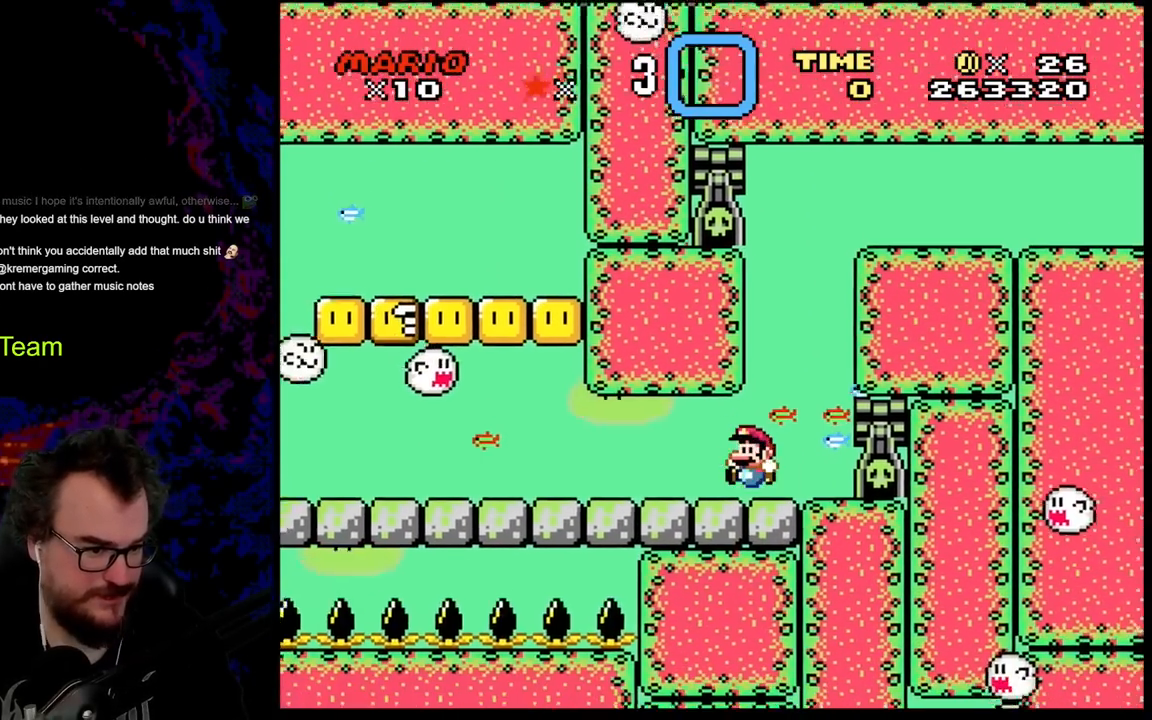
{"buttons": ["Y"], "events": [[317, "DPAD_LEFT", "up"]]}
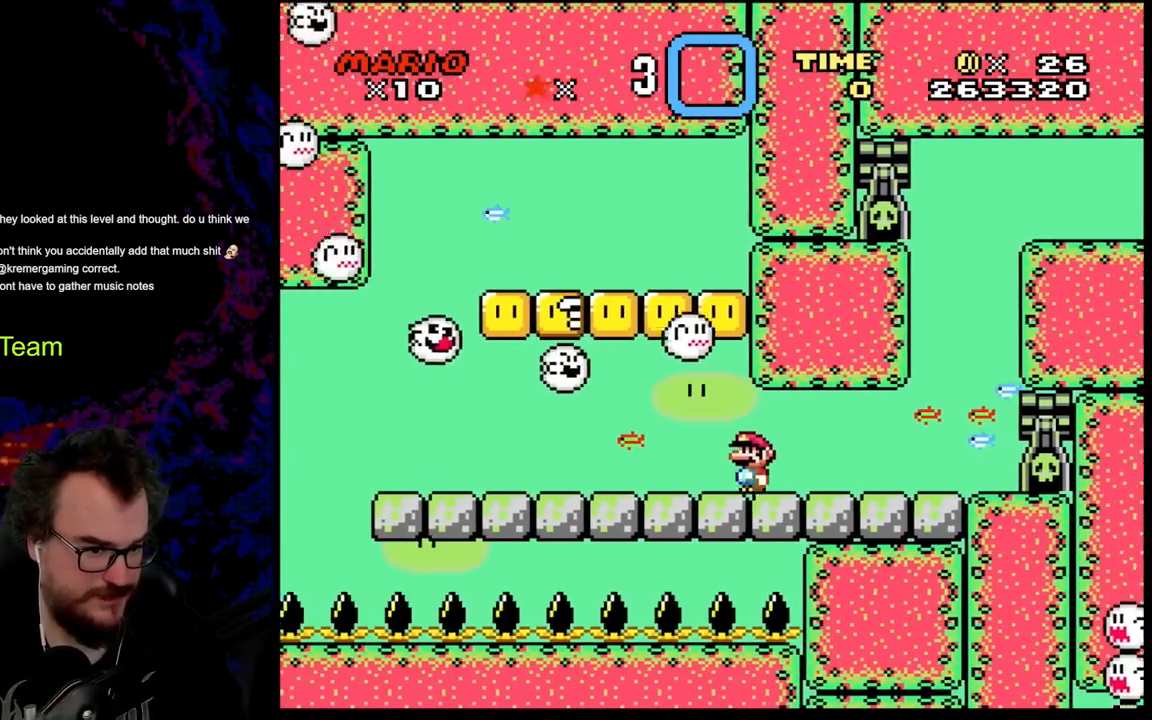
{"buttons": ["Y"], "events": []}
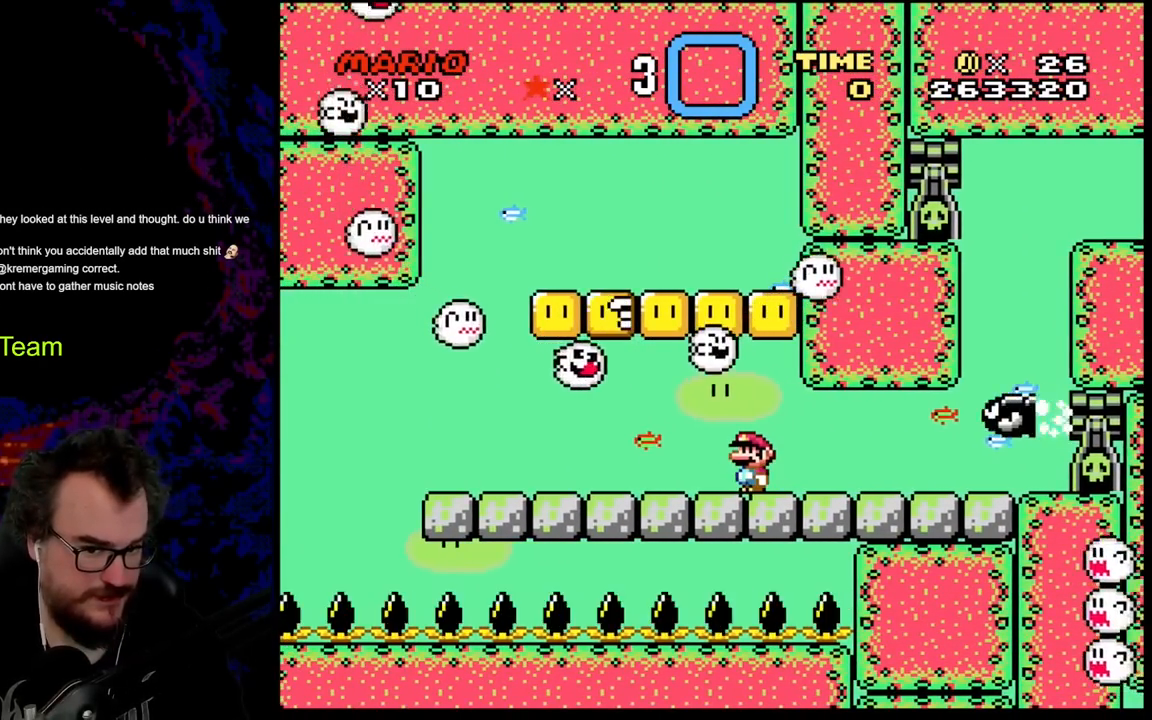
{"buttons": ["Y"], "events": [[150, "DPAD_LEFT", "down"], [483, "DPAD_LEFT", "up"]]}
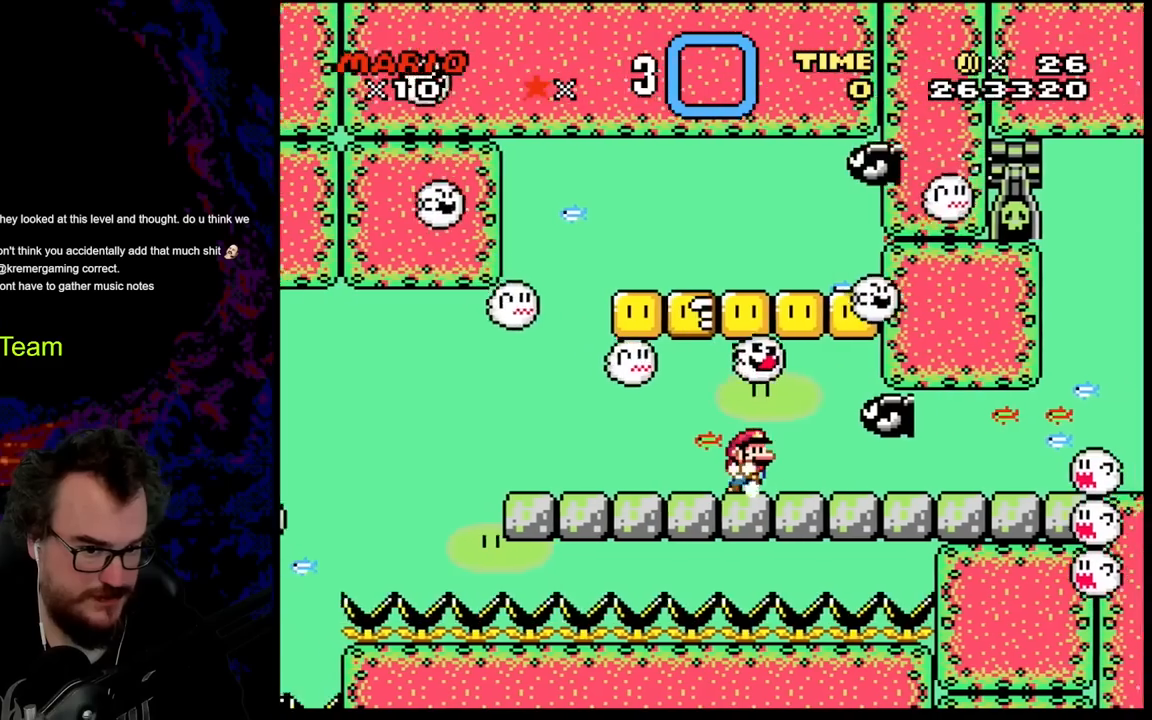
{"buttons": ["Y"], "events": [[33, "DPAD_RIGHT", "down"], [117, "DPAD_RIGHT", "up"]]}
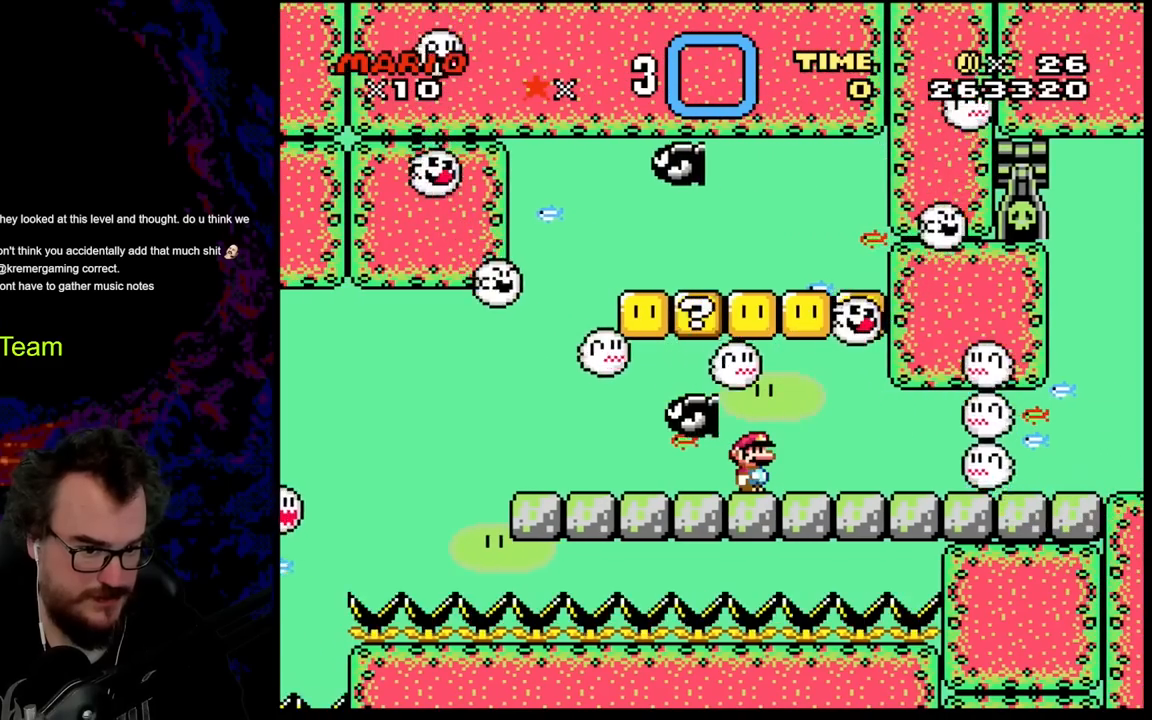
{"buttons": ["Y", "DPAD_LEFT"], "events": [[400, "DPAD_LEFT", "down"]]}
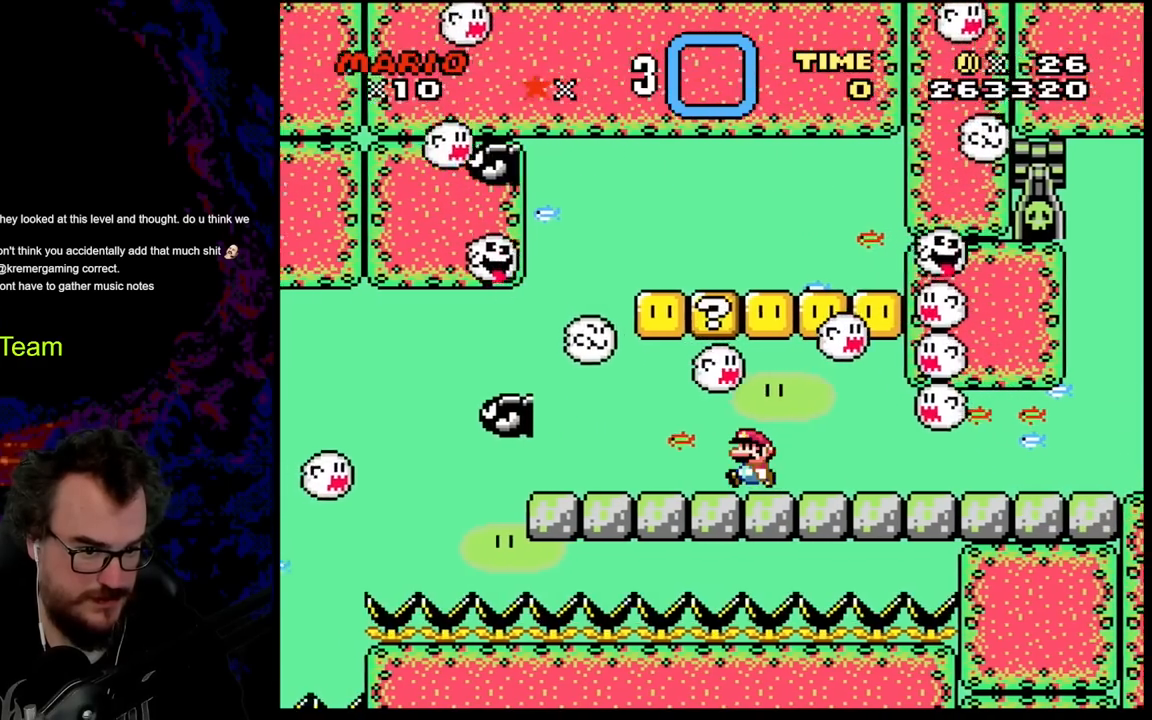
{"buttons": ["Y", "DPAD_RIGHT"], "events": [[200, "DPAD_LEFT", "up"], [317, "DPAD_RIGHT", "down"]]}
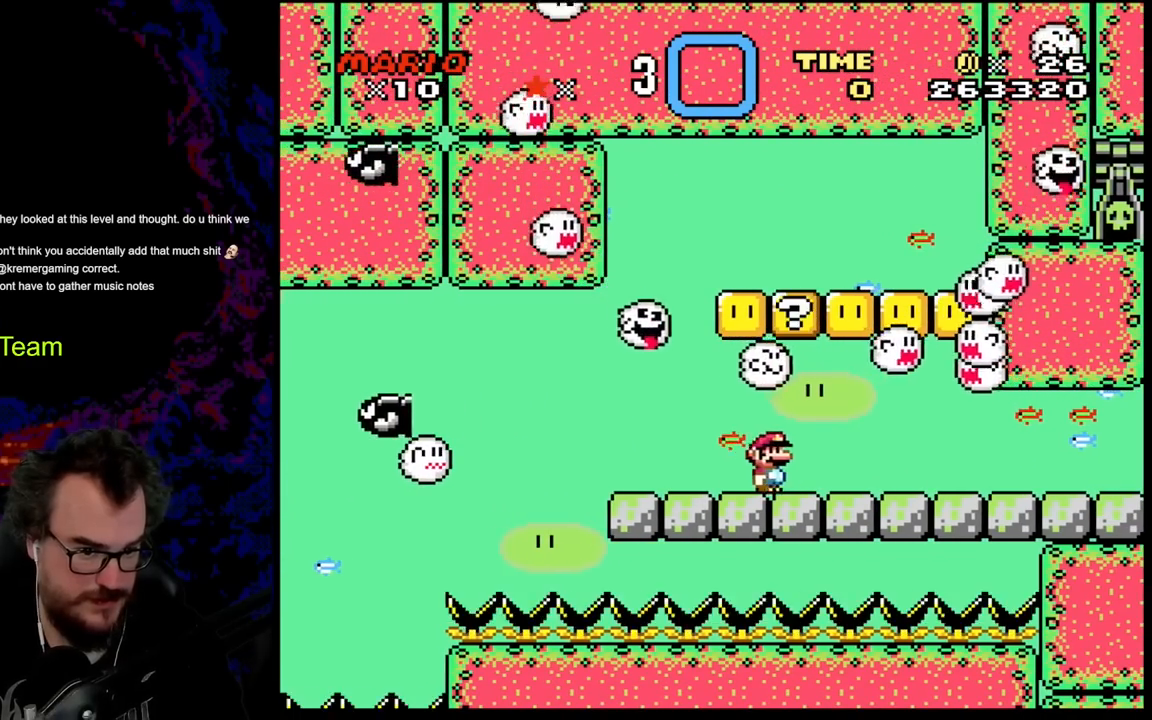
{"buttons": ["Y"], "events": [[83, "DPAD_RIGHT", "up"], [100, "DPAD_LEFT", "down"], [200, "DPAD_LEFT", "up"], [367, "DPAD_RIGHT", "down"], [433, "DPAD_RIGHT", "up"]]}
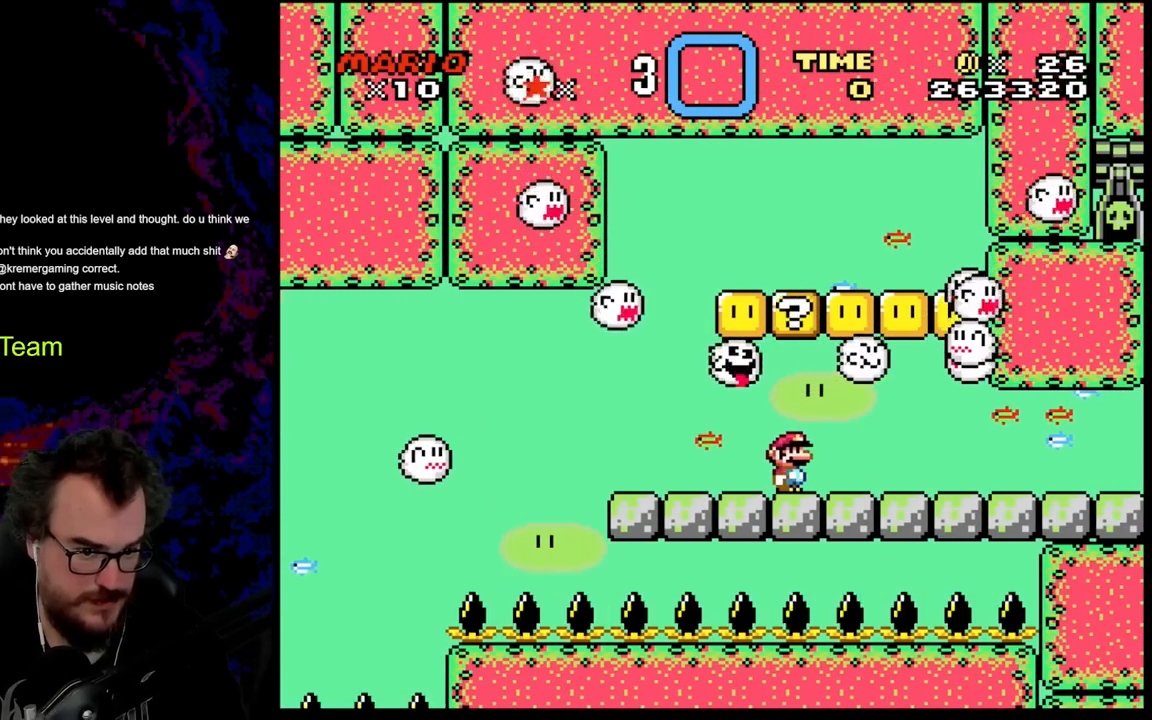
{"buttons": ["Y", "DPAD_LEFT"], "events": [[500, "DPAD_LEFT", "down"]]}
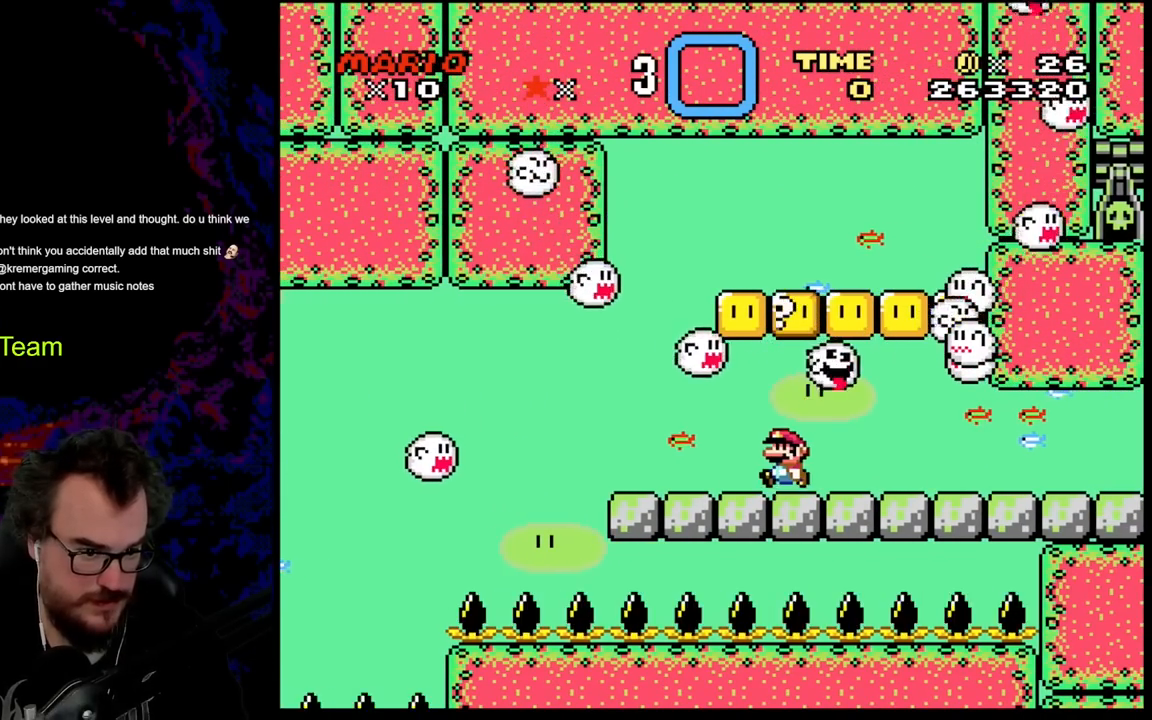
{"buttons": ["Y"], "events": [[83, "DPAD_LEFT", "up"]]}
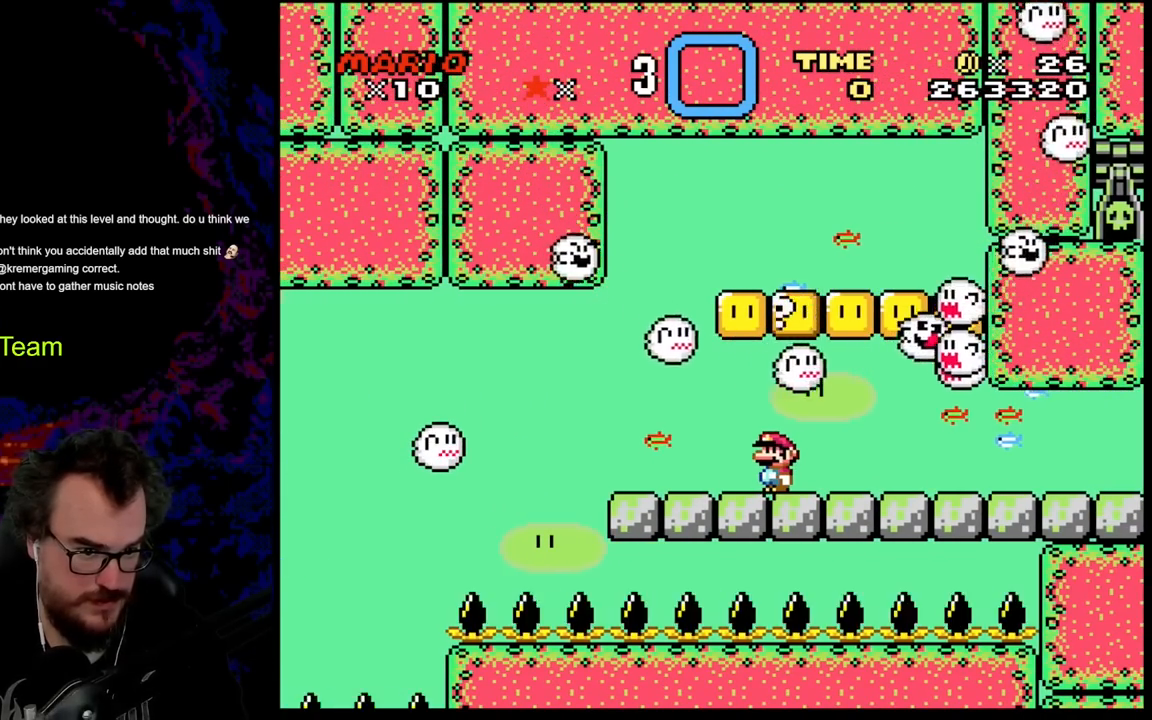
{"buttons": ["Y"], "events": [[300, "DPAD_RIGHT", "down"], [350, "DPAD_RIGHT", "up"]]}
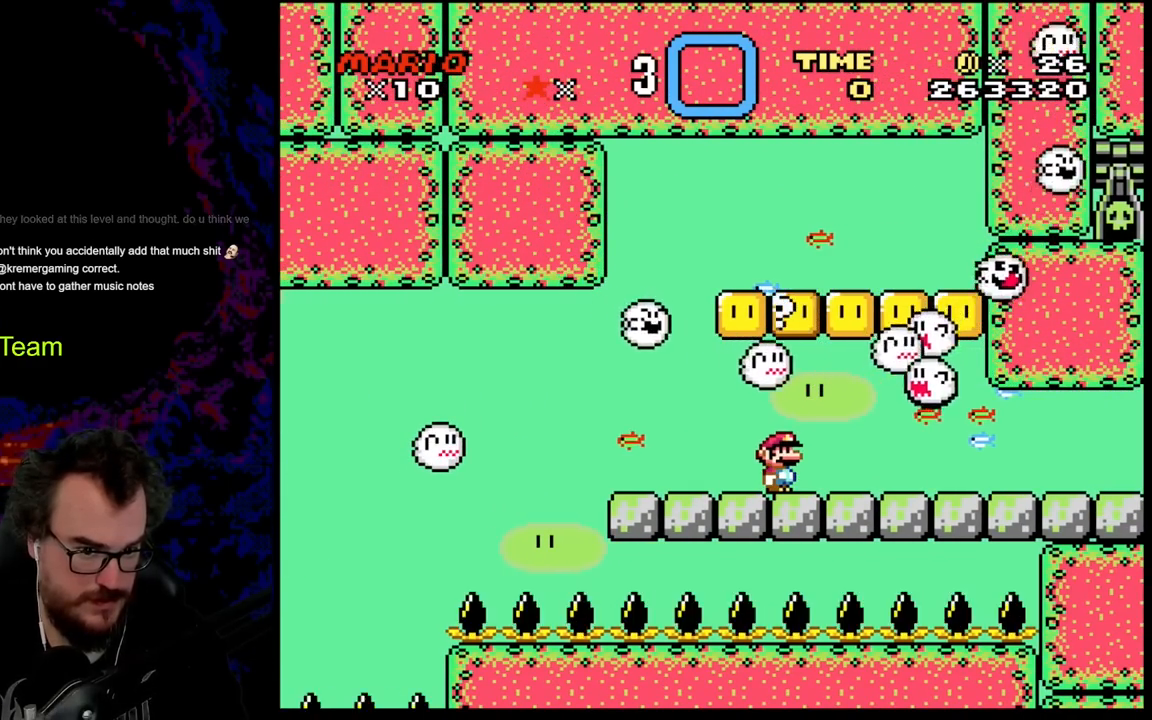
{"buttons": ["Y"], "events": []}
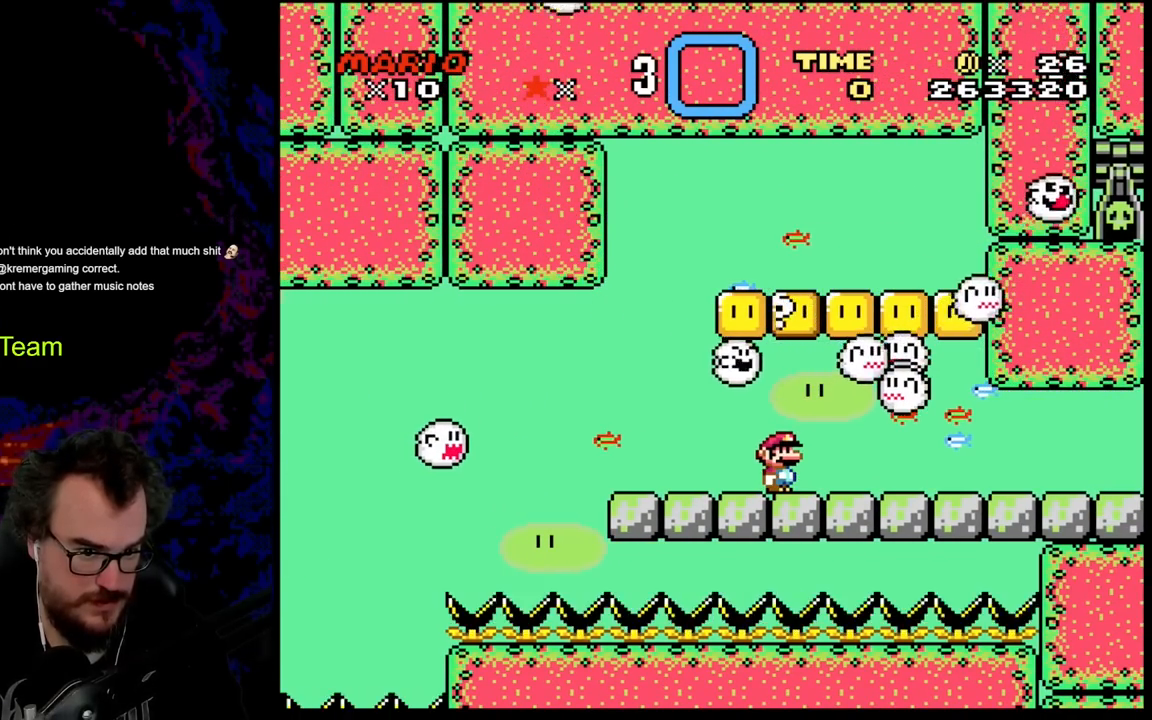
{"buttons": ["Y"], "events": []}
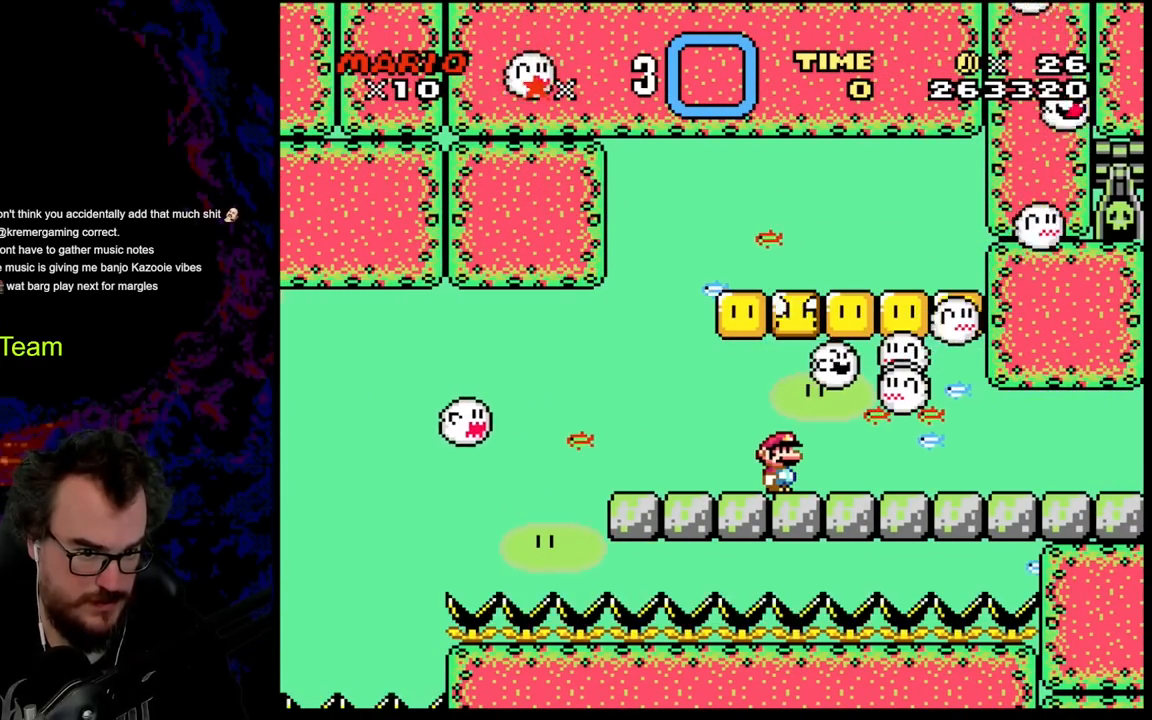
{"buttons": ["Y"], "events": [[100, "B", "down"], [267, "B", "up"], [283, "DPAD_LEFT", "down"], [417, "DPAD_LEFT", "up"]]}
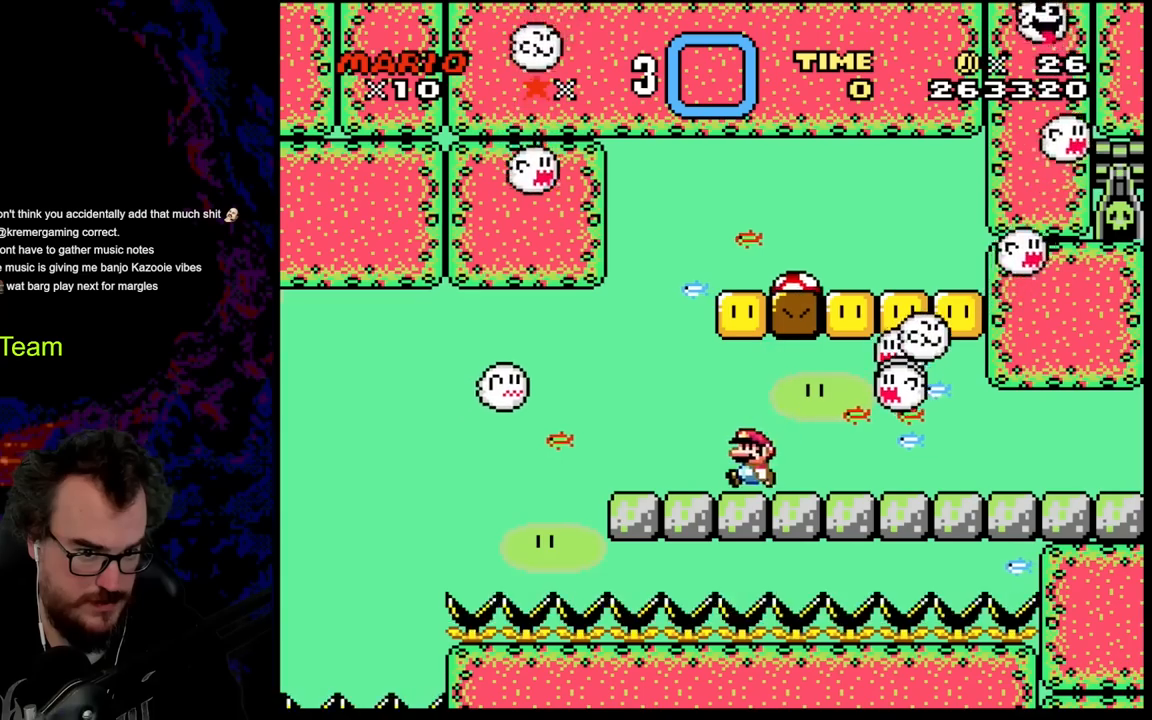
{"buttons": ["Y"], "events": [[183, "B", "down"], [300, "B", "up"]]}
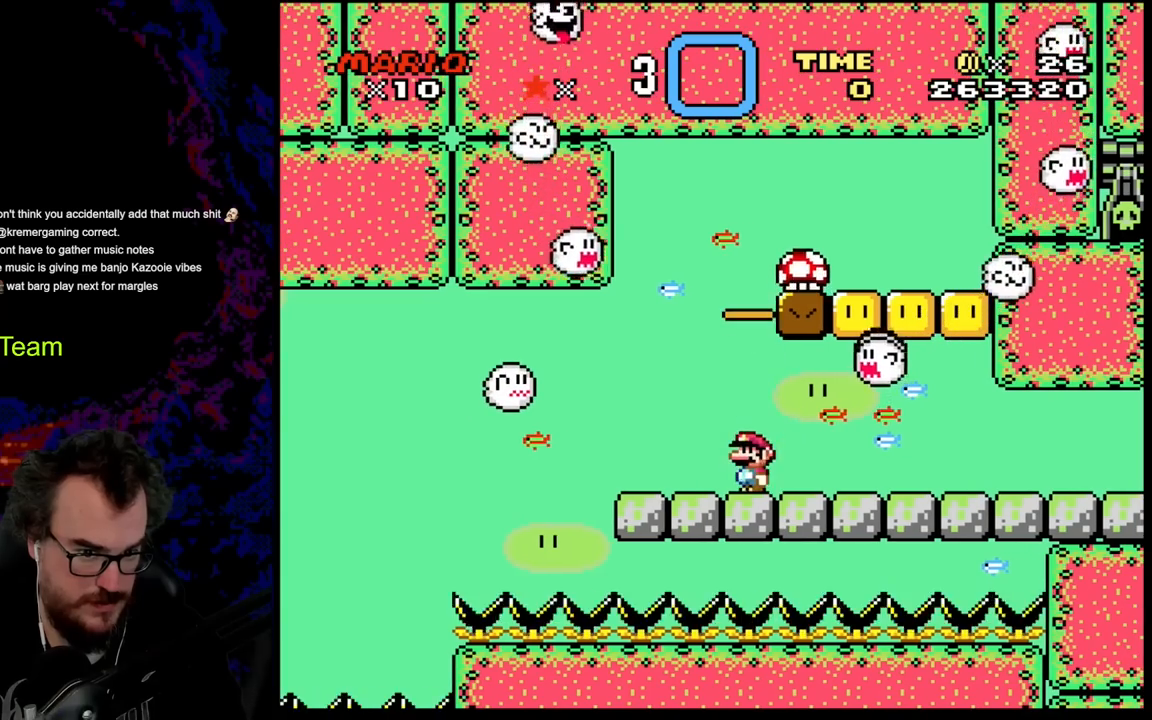
{"buttons": ["Y"], "events": [[167, "DPAD_RIGHT", "down"], [250, "DPAD_RIGHT", "up"]]}
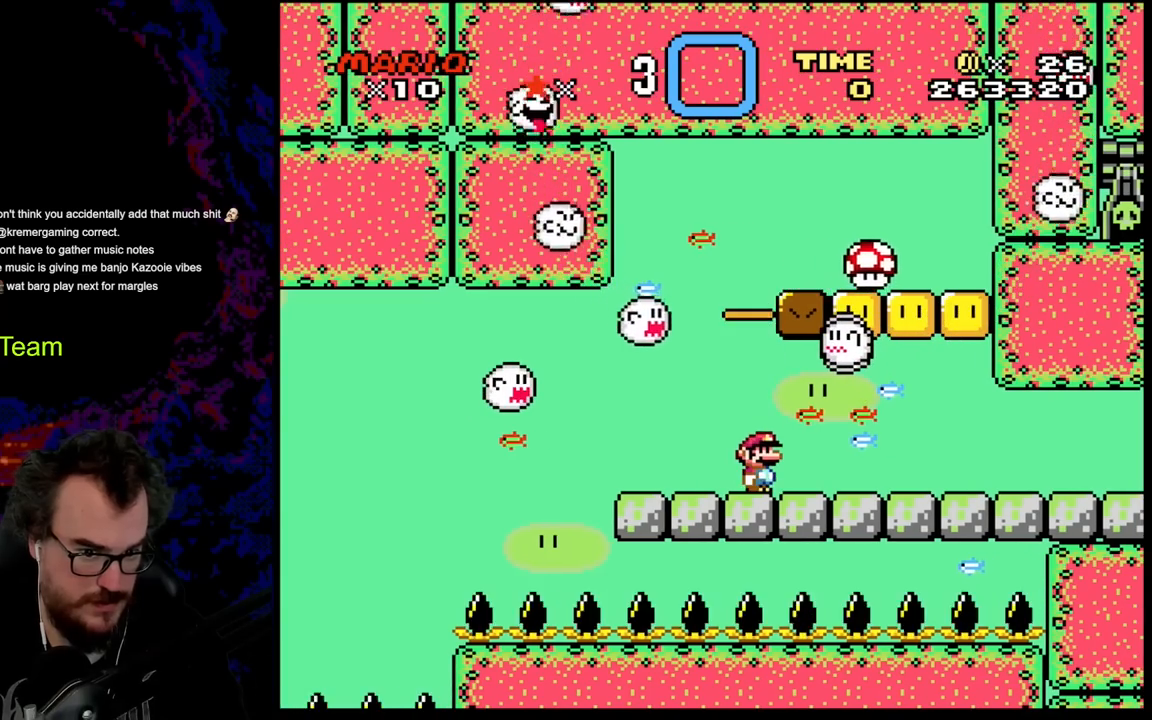
{"buttons": ["Y"], "events": [[250, "DPAD_LEFT", "down"], [300, "DPAD_LEFT", "up"]]}
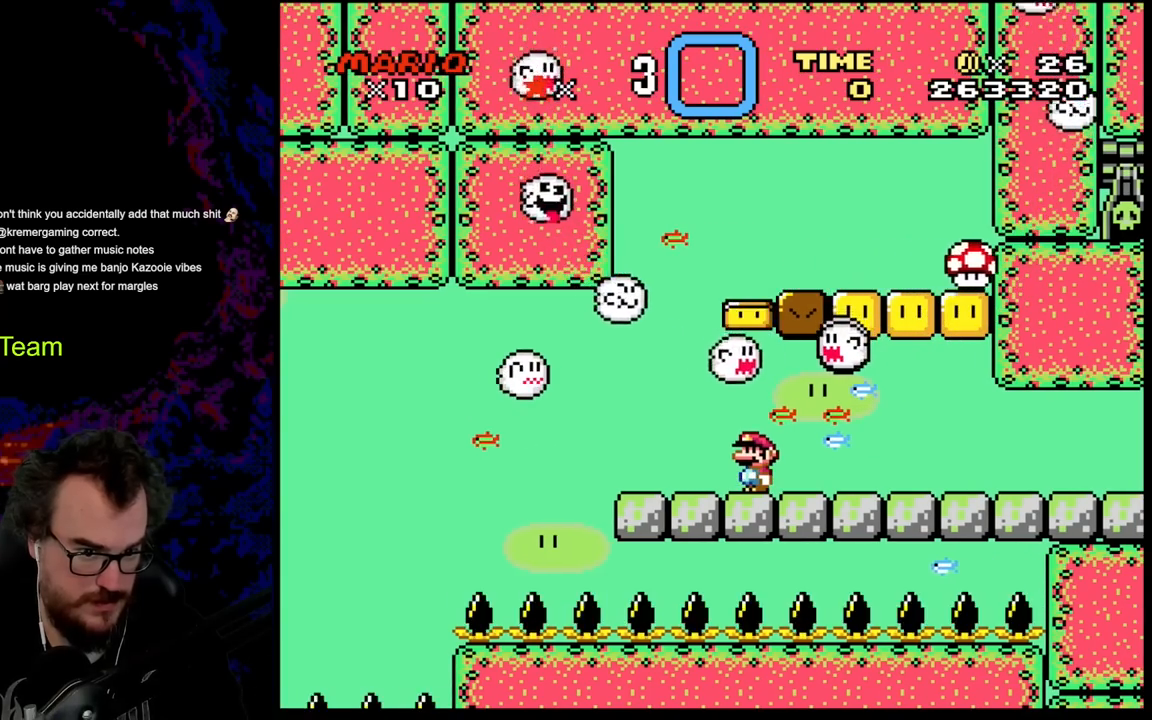
{"buttons": ["Y"], "events": [[100, "DPAD_LEFT", "down"], [250, "DPAD_LEFT", "up"]]}
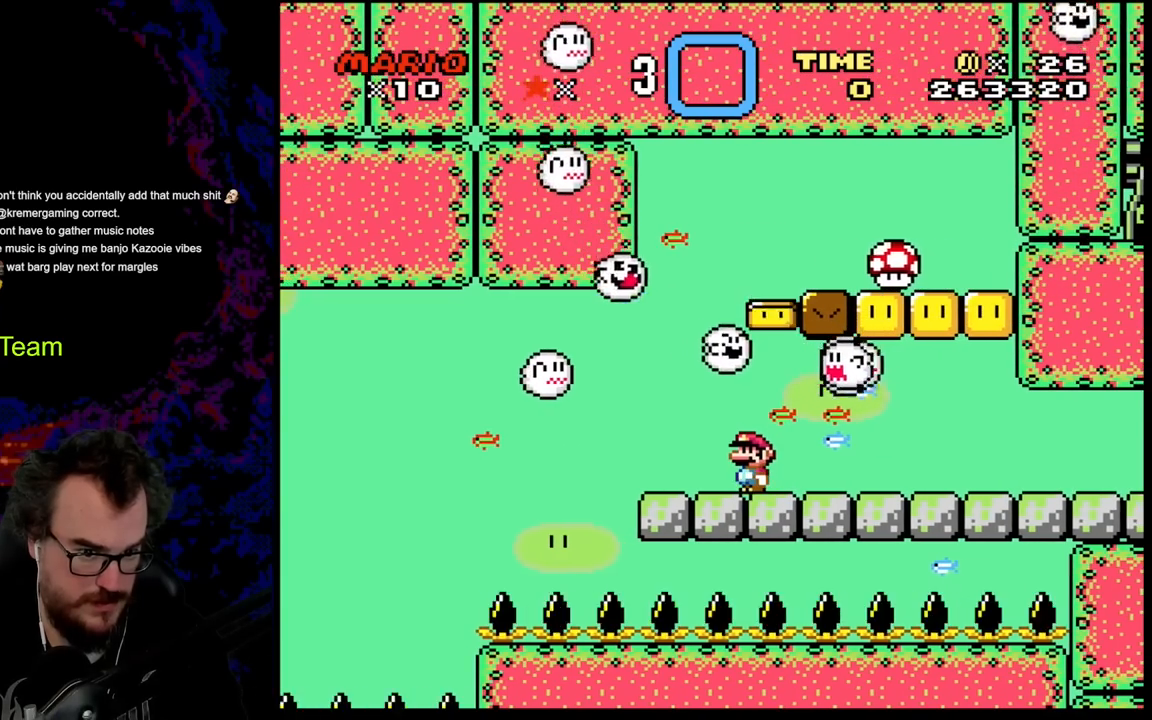
{"buttons": ["Y"], "events": [[100, "DPAD_LEFT", "down"], [250, "DPAD_LEFT", "up"], [317, "DPAD_RIGHT", "down"], [383, "DPAD_RIGHT", "up"]]}
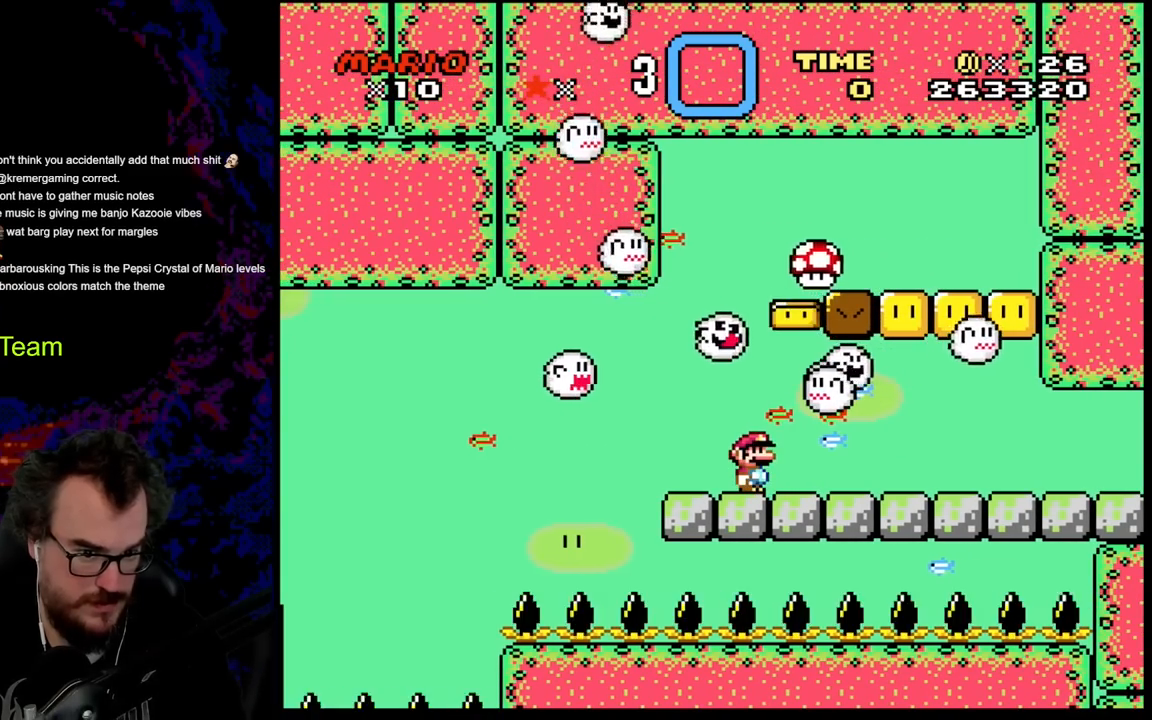
{"buttons": ["Y", "DPAD_LEFT"], "events": [[367, "DPAD_LEFT", "down"]]}
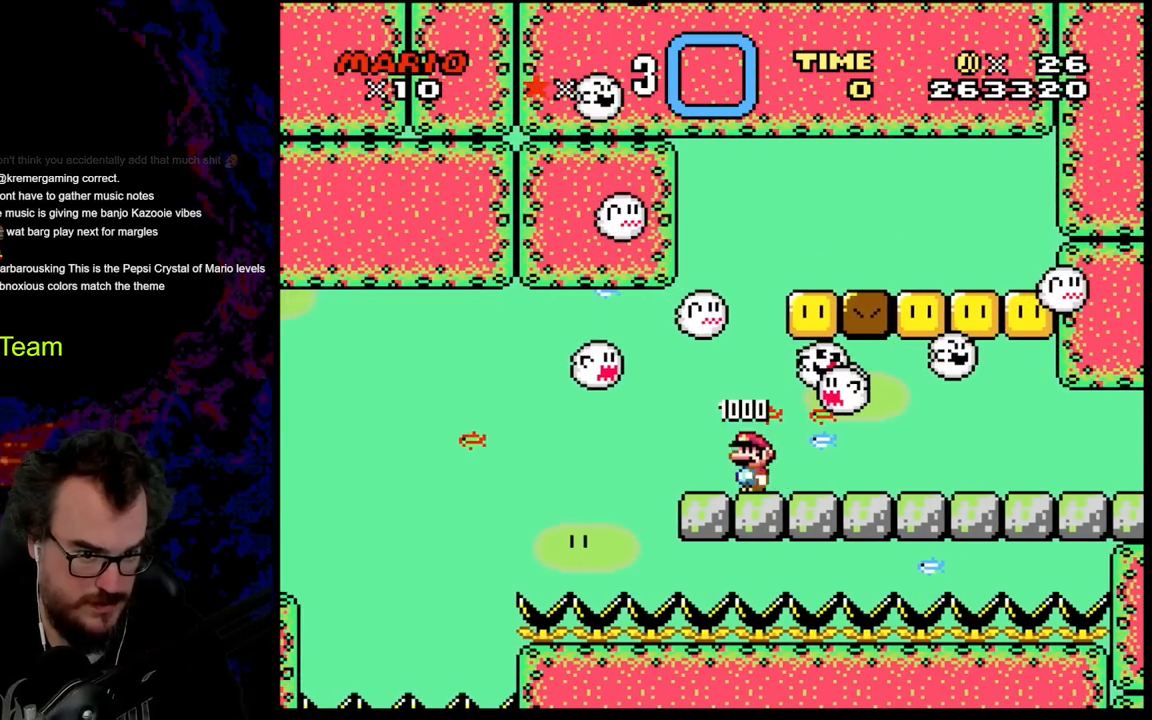
{"buttons": ["B", "Y"], "events": [[17, "DPAD_LEFT", "up"], [400, "B", "down"]]}
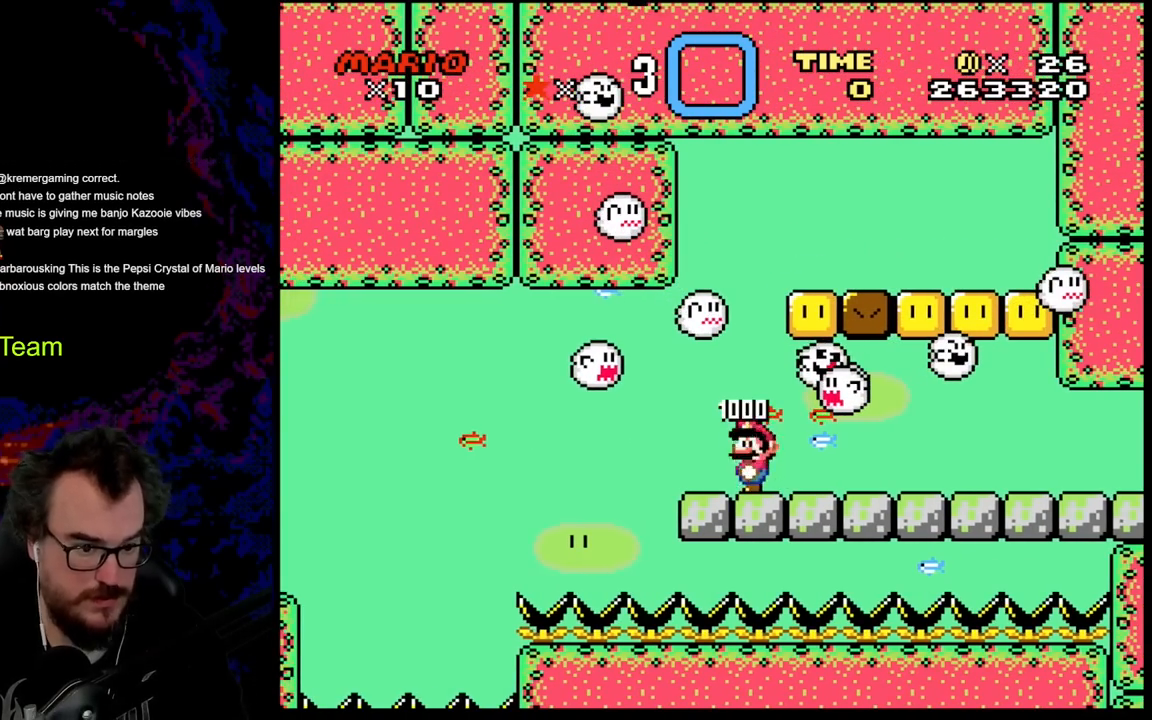
{"buttons": ["B", "Y"], "events": [[250, "DPAD_RIGHT", "down"], [333, "DPAD_RIGHT", "up"]]}